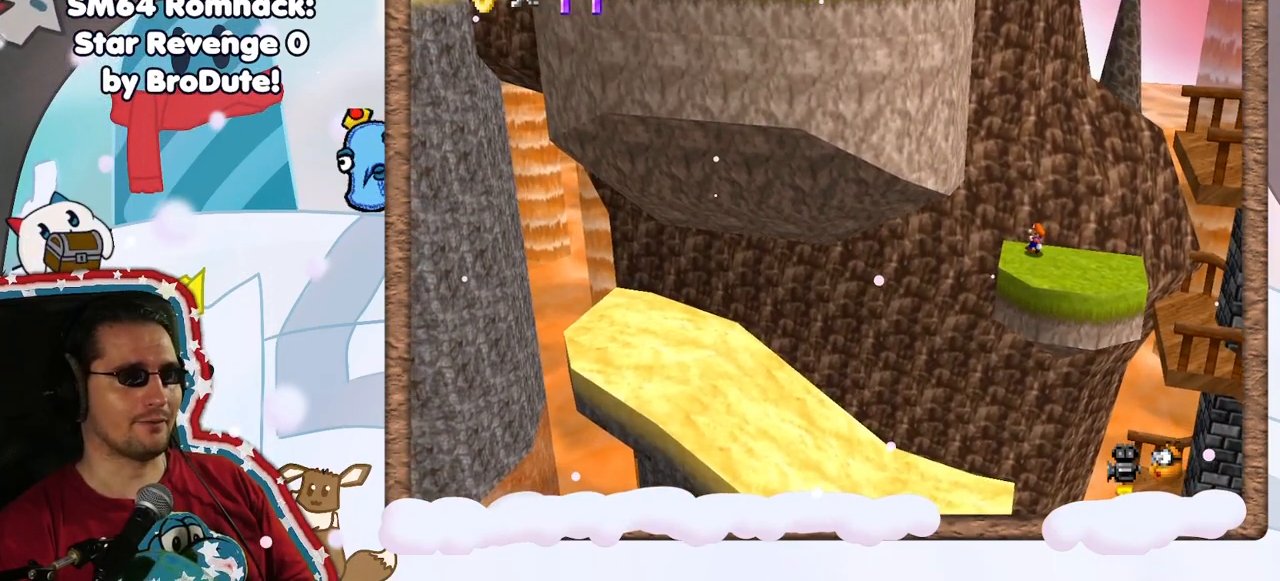
Gameplay with a controller (Nintendo layout); each line is a JSON object with the inputs held at the frame after it. "events" lists button and stick changes between this image and that frame as [ms after this image, input, new state], when the widget could be followed in between. Not read: L3 R3.
{"buttons": [], "left_stick": "up-right", "events": [[167, "left_stick", "up-left"], [267, "left_stick", "up"], [417, "left_stick", "up-right"]]}
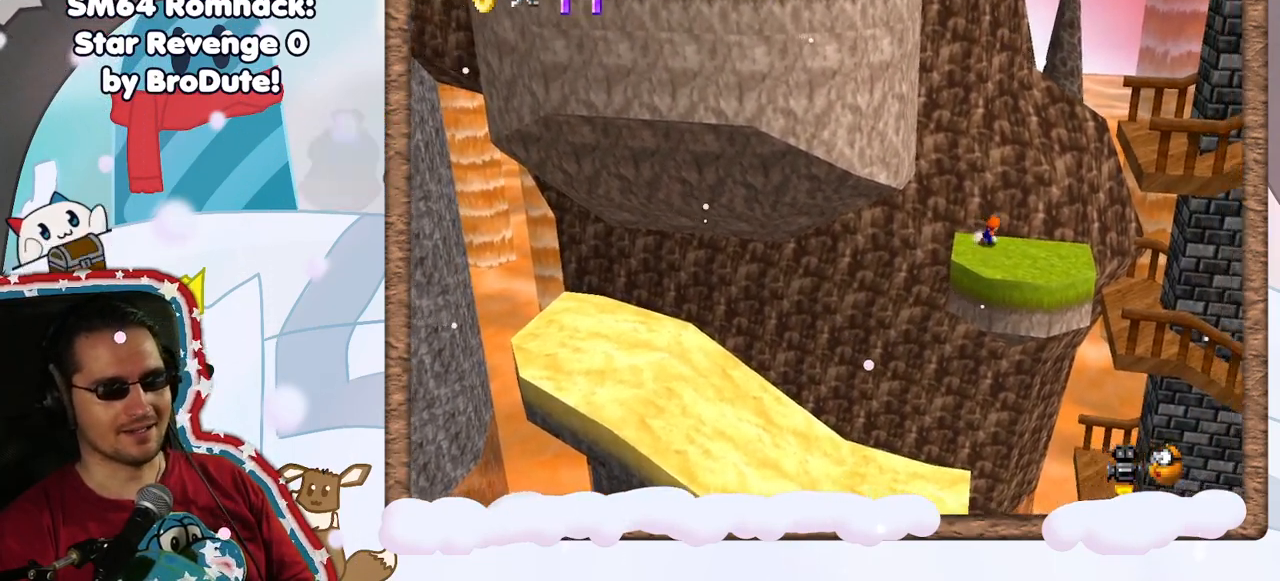
{"buttons": [], "left_stick": "left", "events": [[33, "left_stick", "right"], [183, "left_stick", "left"]]}
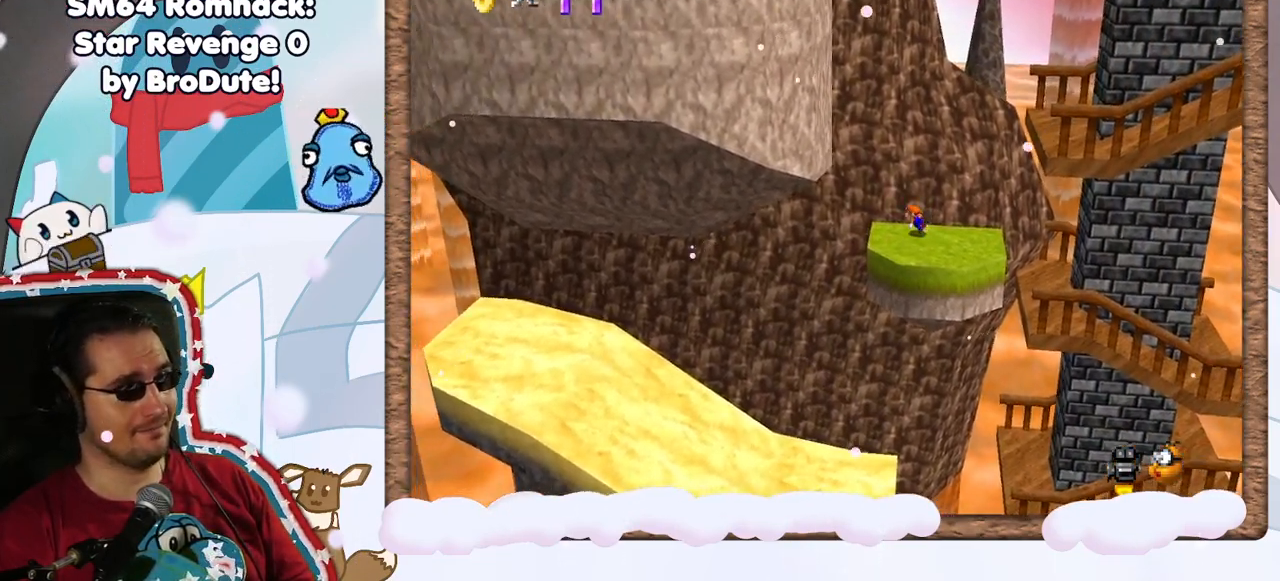
{"buttons": ["A"], "left_stick": "left", "events": [[67, "A", "down"]]}
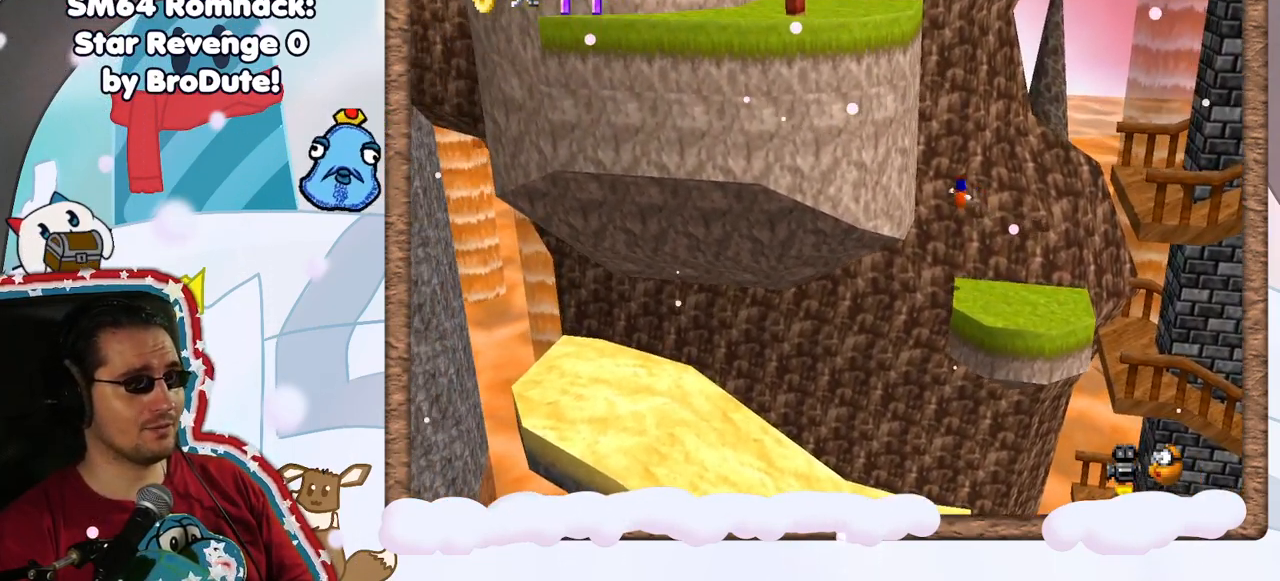
{"buttons": ["A"], "left_stick": "right", "events": [[67, "A", "up"], [300, "A", "down"], [367, "left_stick", "right"]]}
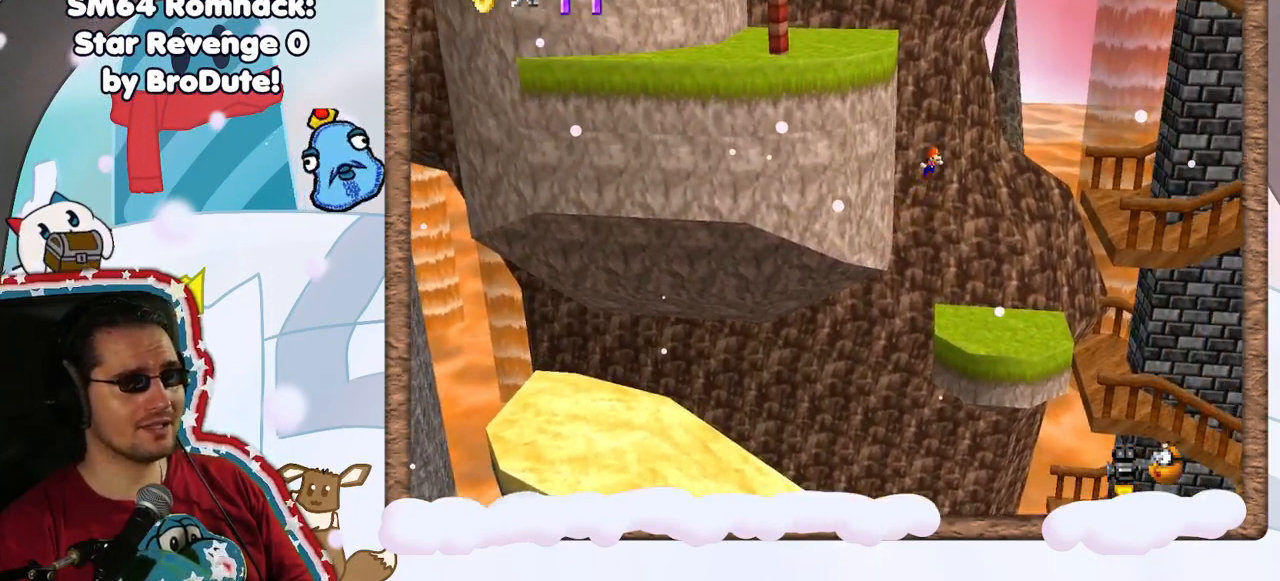
{"buttons": ["B"], "left_stick": "right", "events": [[300, "B", "down"], [483, "A", "up"]]}
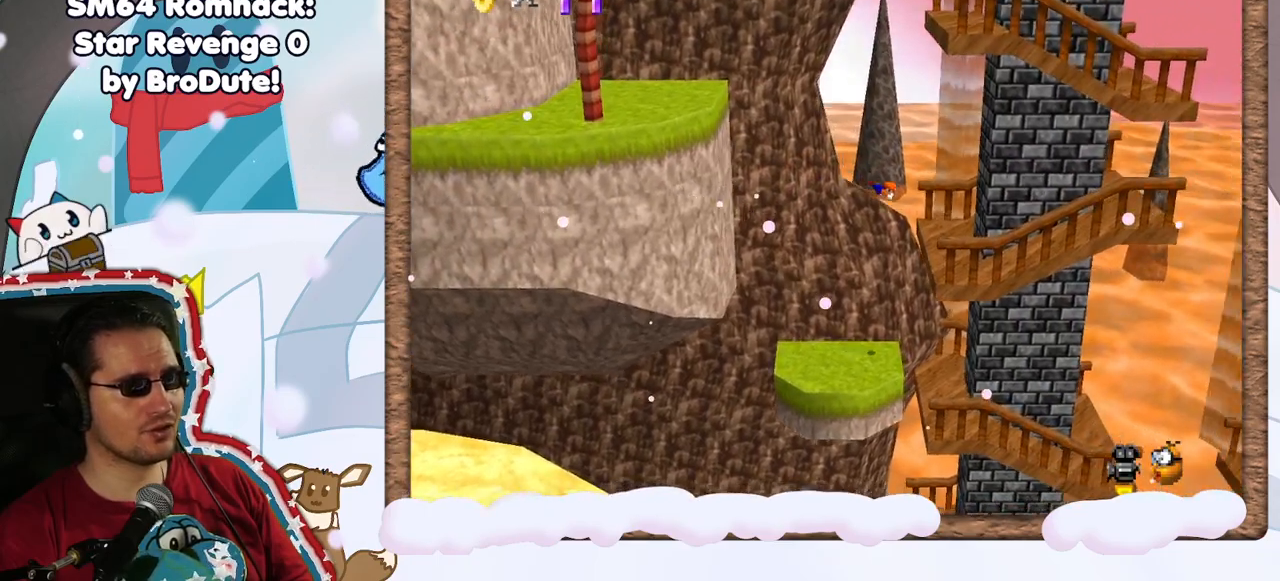
{"buttons": ["A"], "left_stick": "right", "events": [[33, "B", "up"], [383, "A", "down"]]}
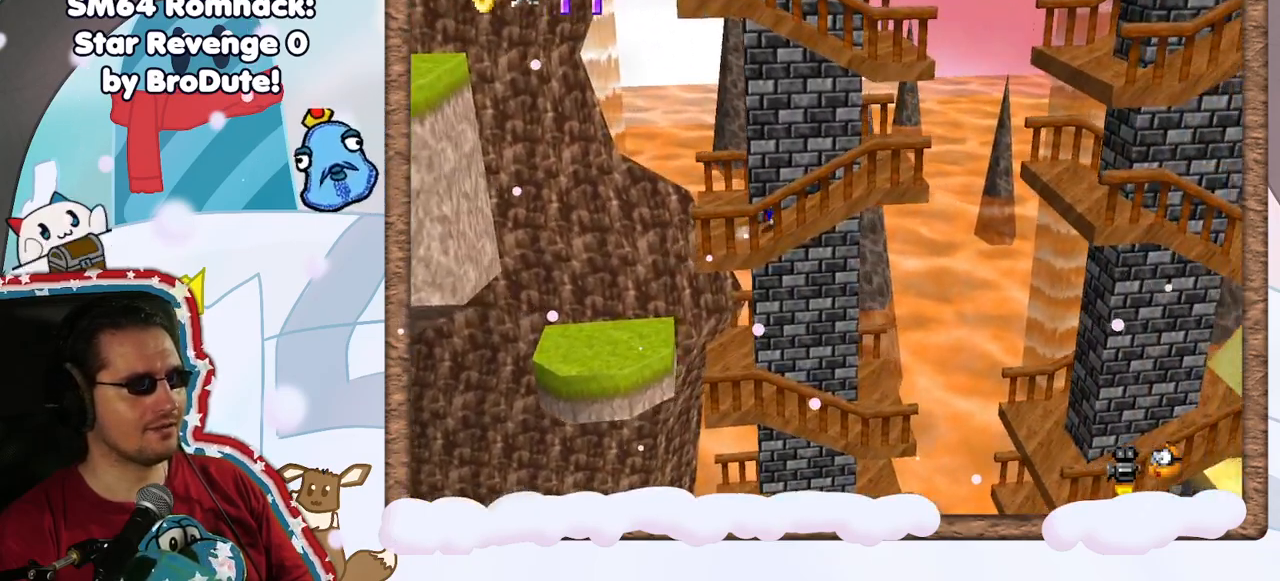
{"buttons": [], "left_stick": "right", "events": [[167, "A", "up"]]}
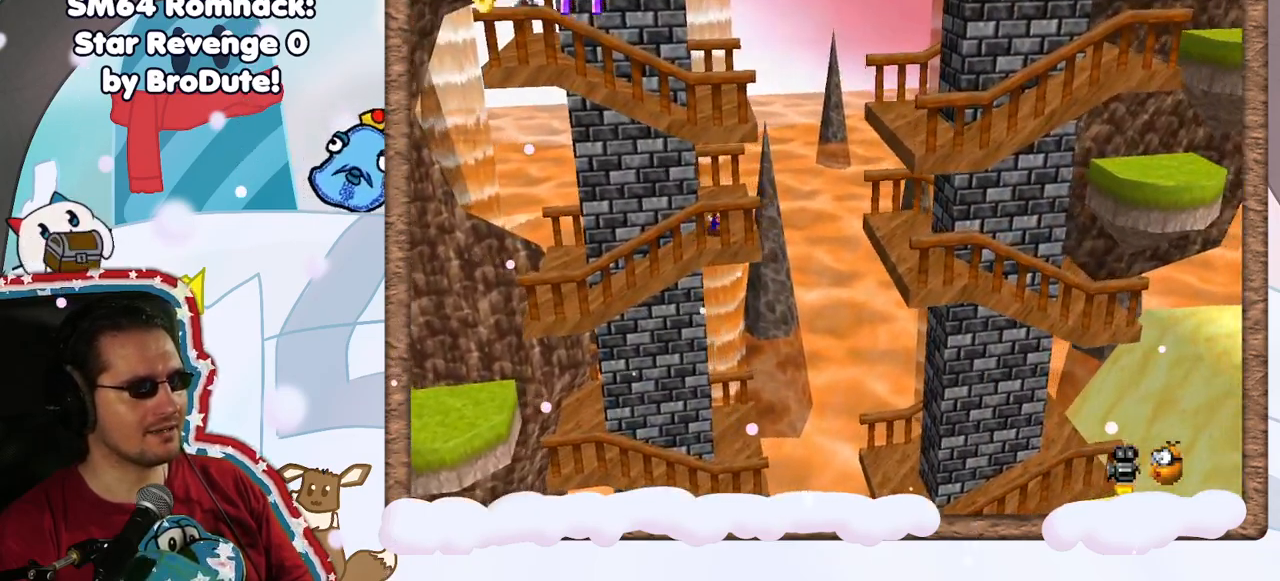
{"buttons": [], "left_stick": "right", "events": [[83, "A", "down"], [300, "A", "up"]]}
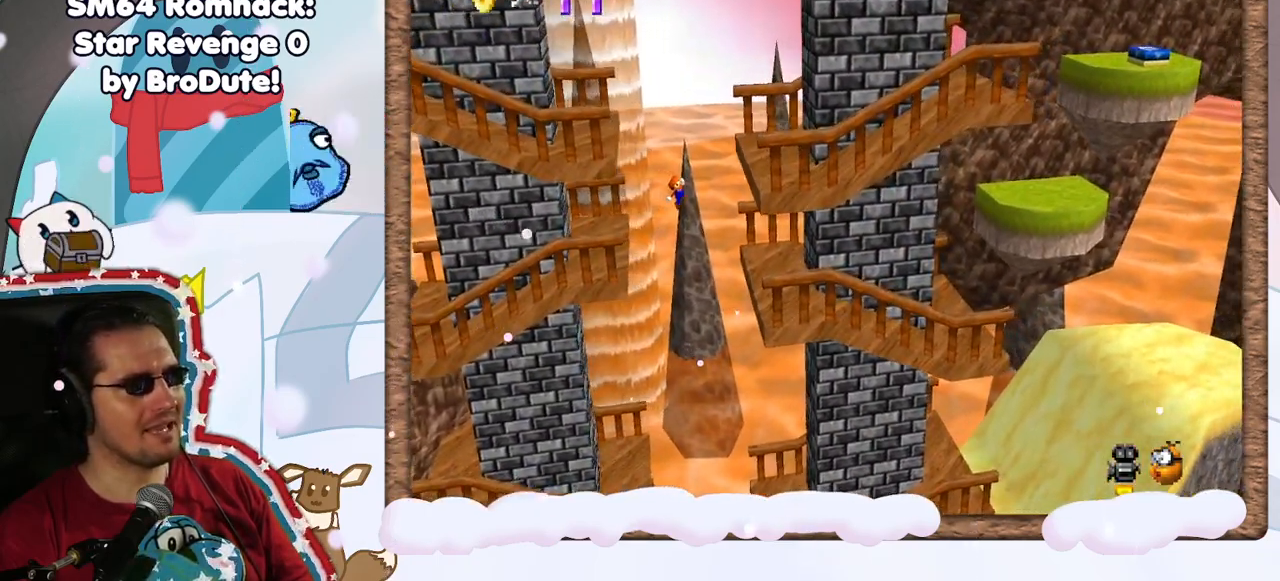
{"buttons": [], "left_stick": "center", "events": [[483, "left_stick", "center"]]}
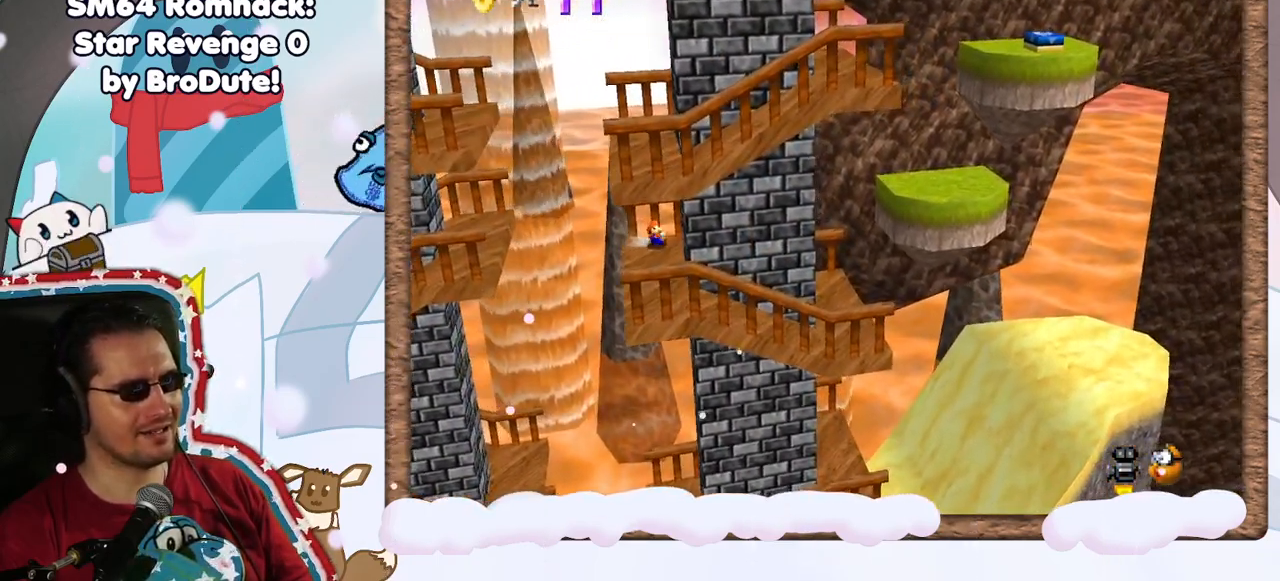
{"buttons": ["A"], "left_stick": "right", "events": [[217, "left_stick", "right"], [500, "A", "down"]]}
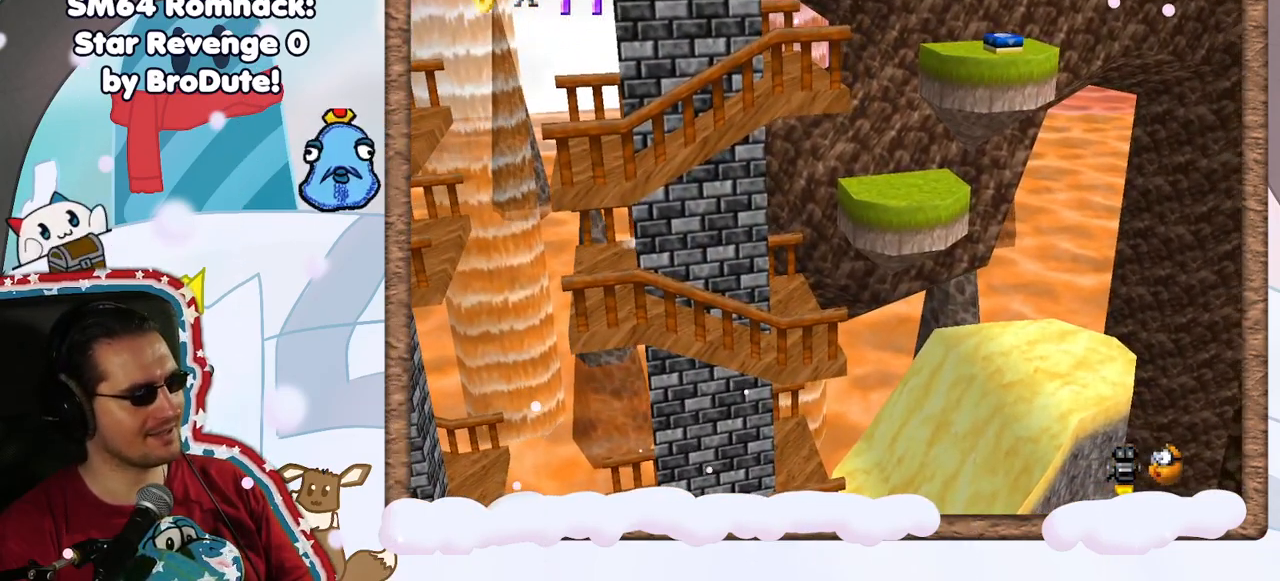
{"buttons": [], "left_stick": "right", "events": [[233, "A", "up"]]}
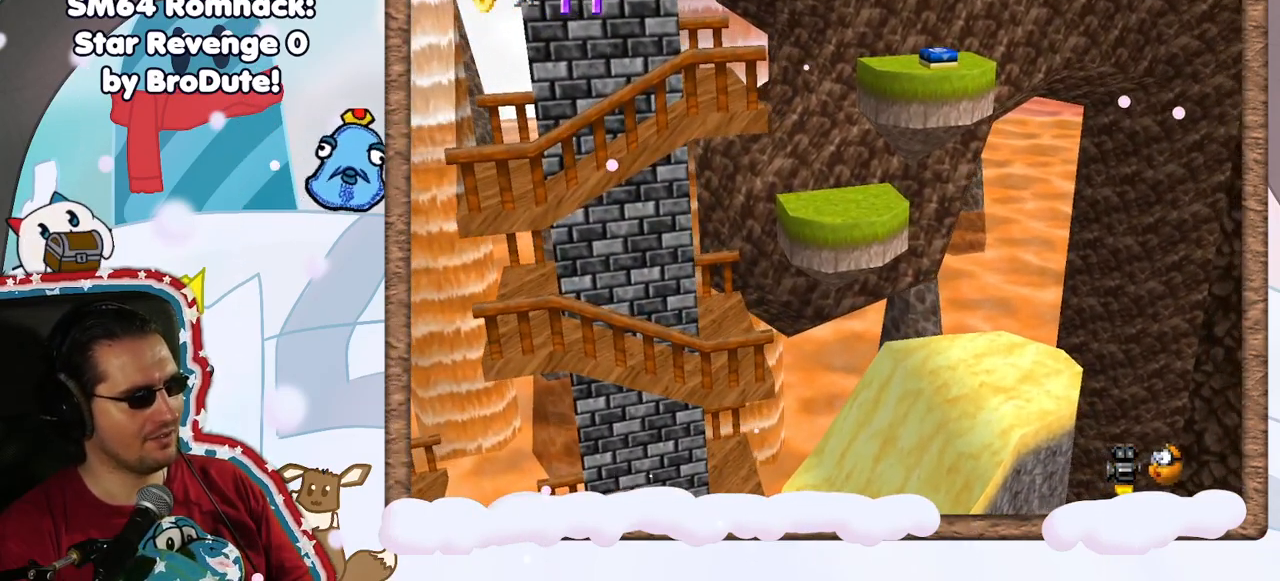
{"buttons": [], "left_stick": "right", "events": []}
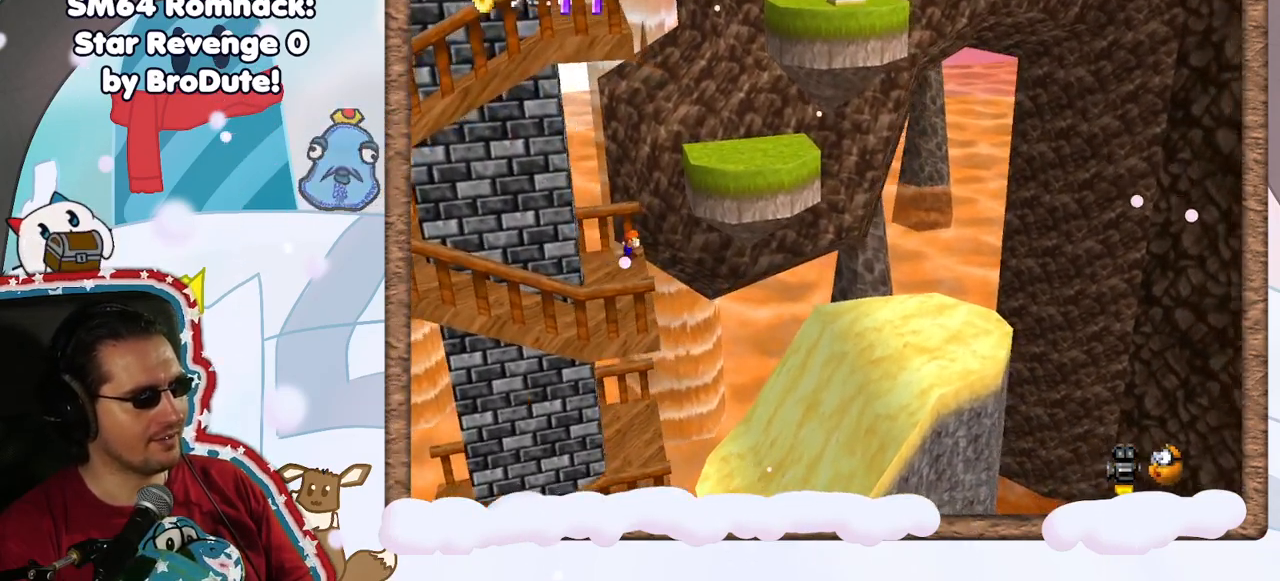
{"buttons": [], "left_stick": "center", "events": [[17, "A", "down"], [333, "left_stick", "center"], [450, "A", "up"]]}
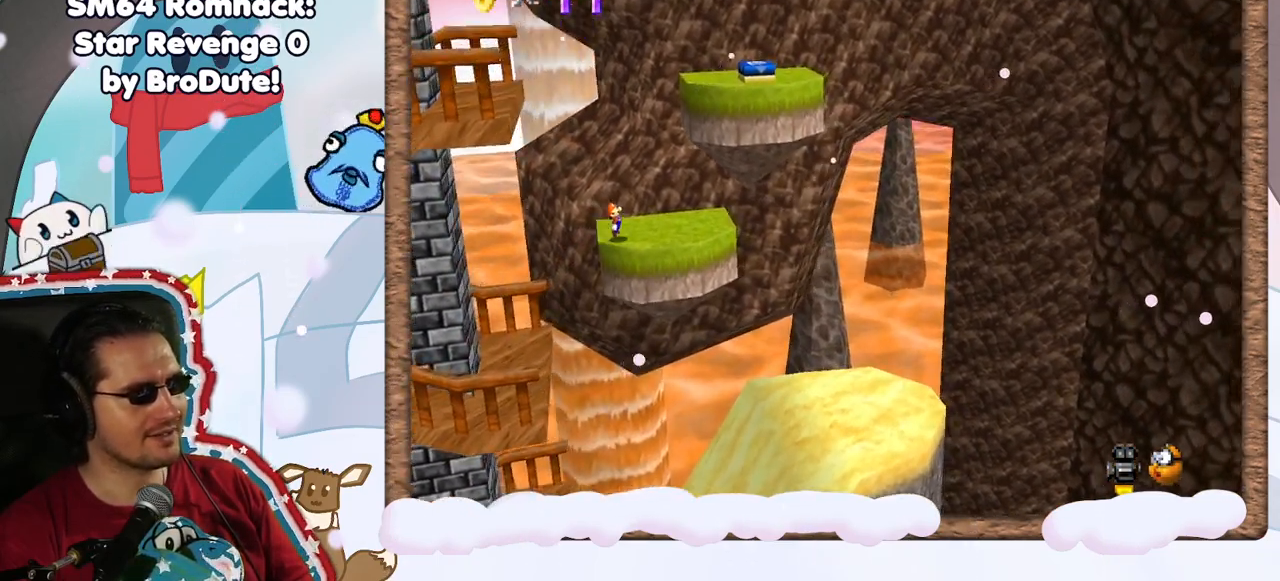
{"buttons": [], "left_stick": "up", "events": [[83, "left_stick", "right"], [467, "left_stick", "up"]]}
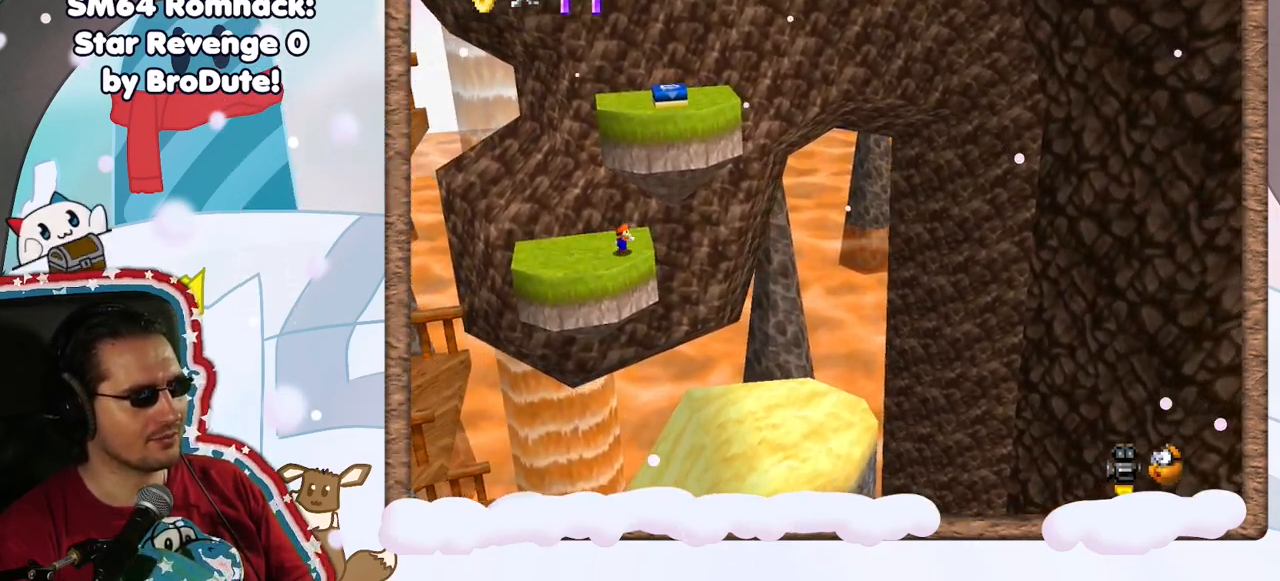
{"buttons": [], "left_stick": "left", "events": [[50, "left_stick", "up-left"], [267, "left_stick", "left"]]}
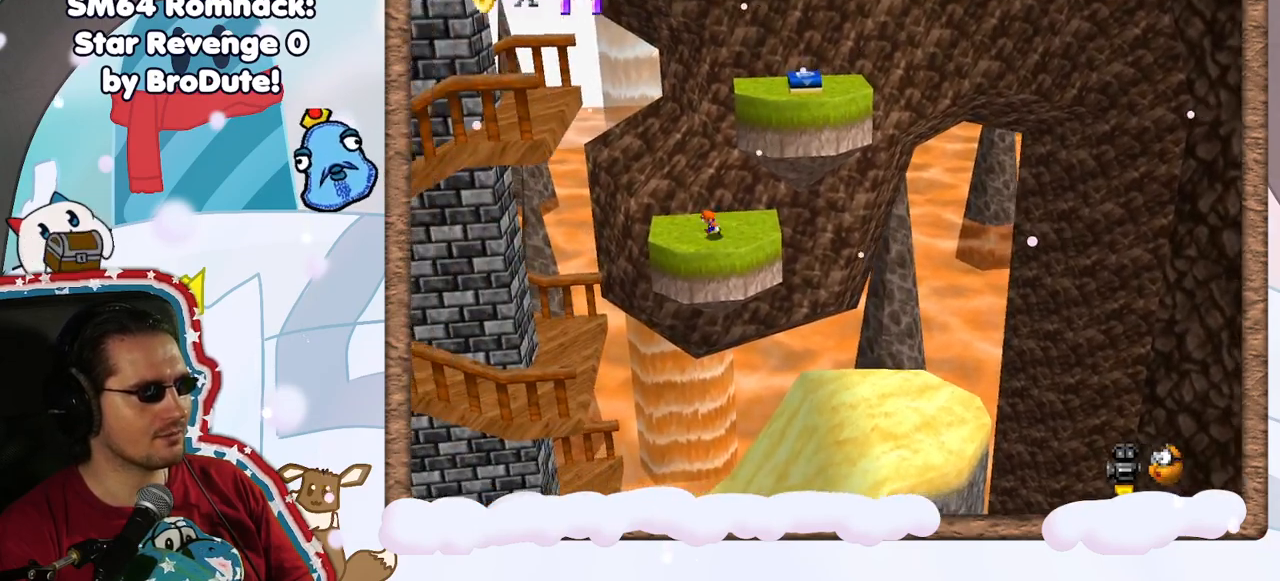
{"buttons": ["A"], "left_stick": "right", "events": [[150, "left_stick", "right"], [217, "A", "down"]]}
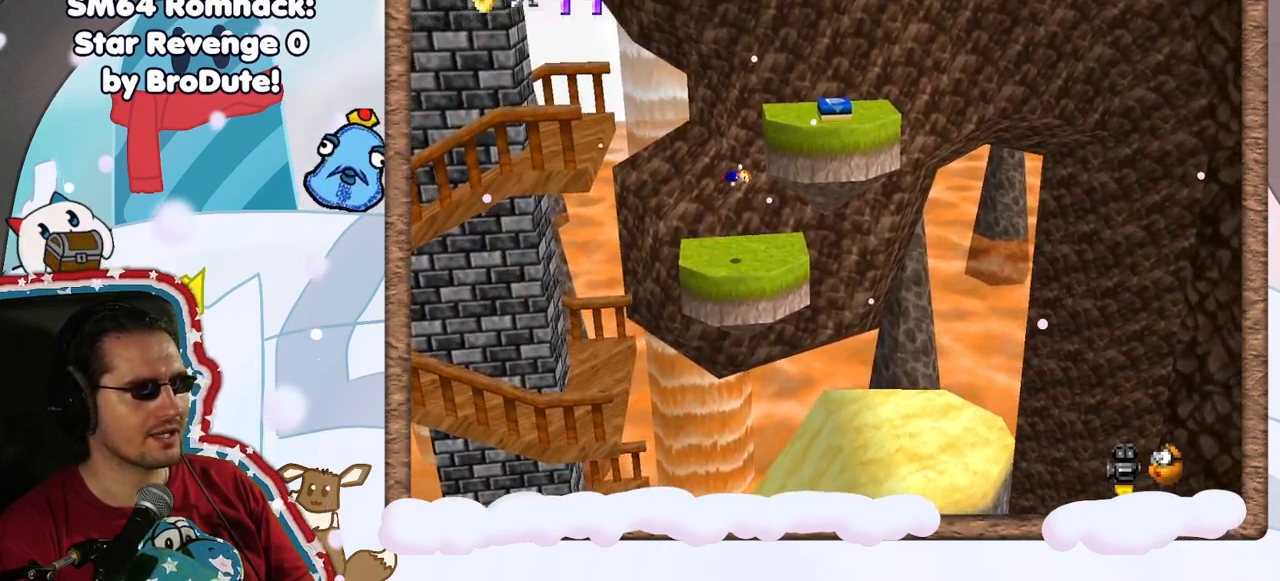
{"buttons": ["A"], "left_stick": "right", "events": [[150, "A", "up"], [300, "A", "down"]]}
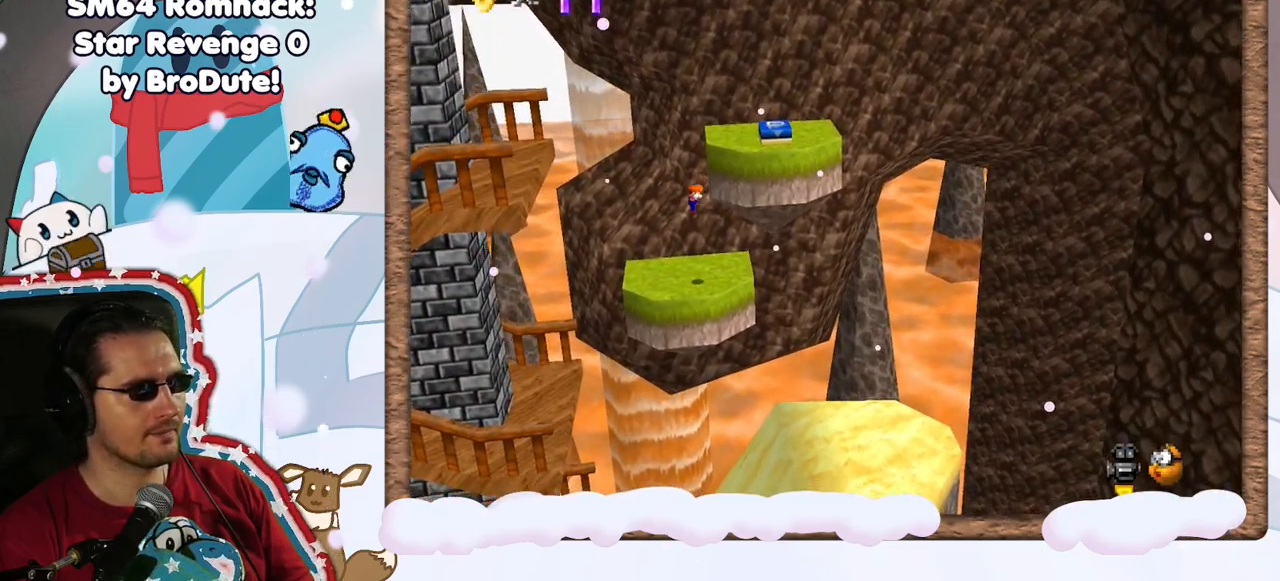
{"buttons": [], "left_stick": "up", "events": [[233, "A", "up"], [250, "left_stick", "up-left"], [300, "left_stick", "left"], [417, "left_stick", "center"], [483, "left_stick", "up"]]}
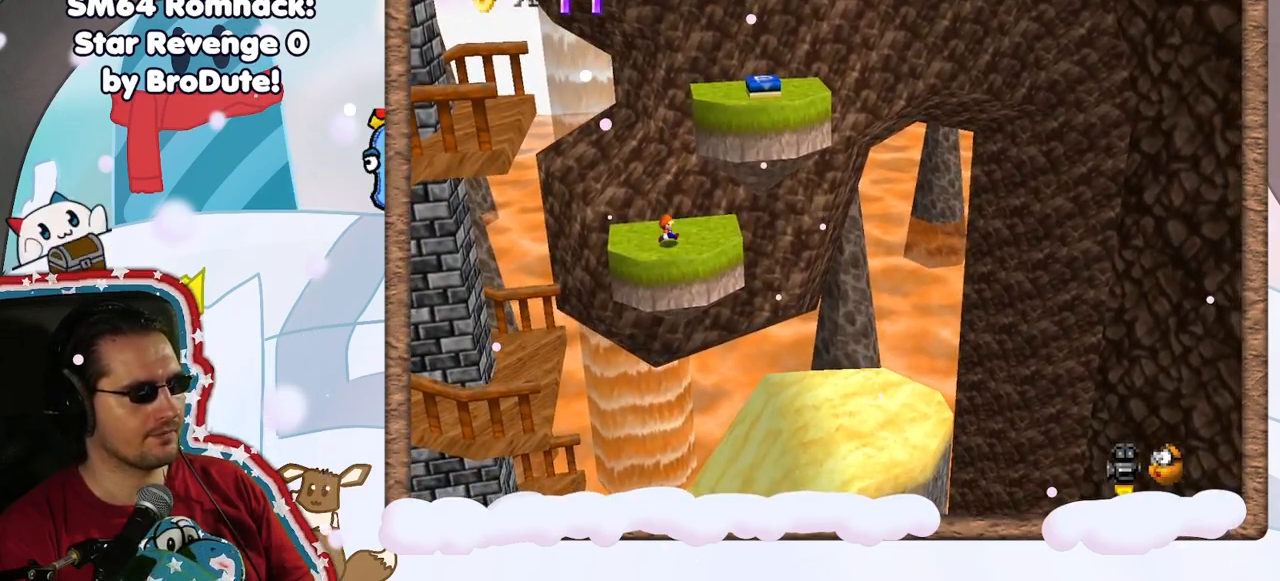
{"buttons": [], "left_stick": "left", "events": [[33, "left_stick", "up-right"], [233, "left_stick", "up-left"], [500, "left_stick", "left"]]}
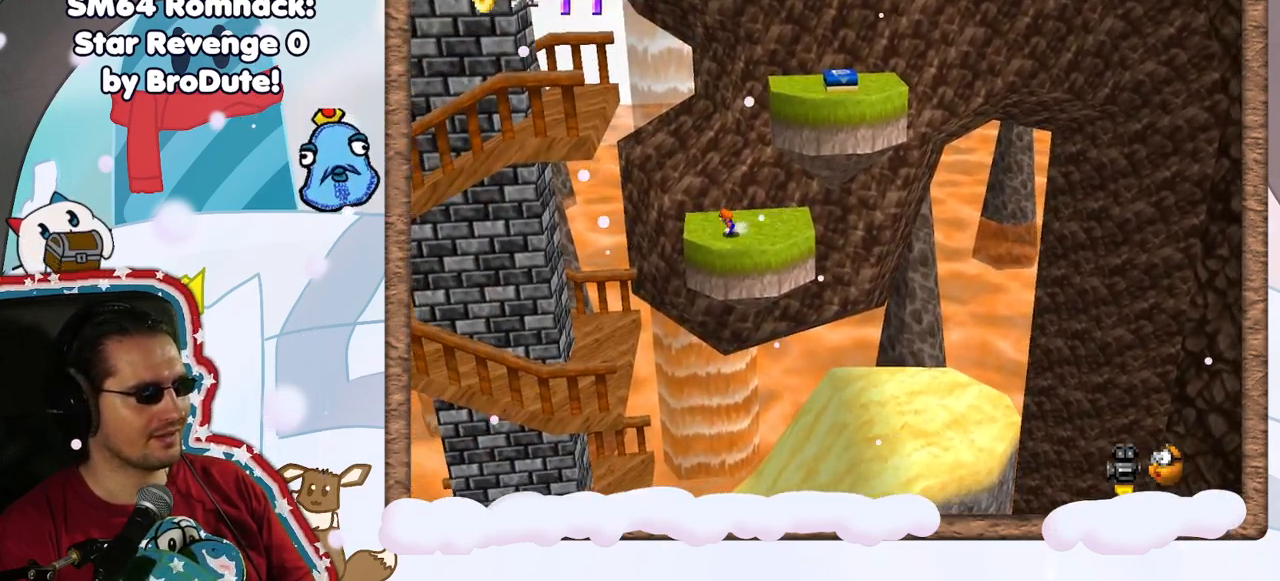
{"buttons": [], "left_stick": "right", "events": [[250, "left_stick", "right"]]}
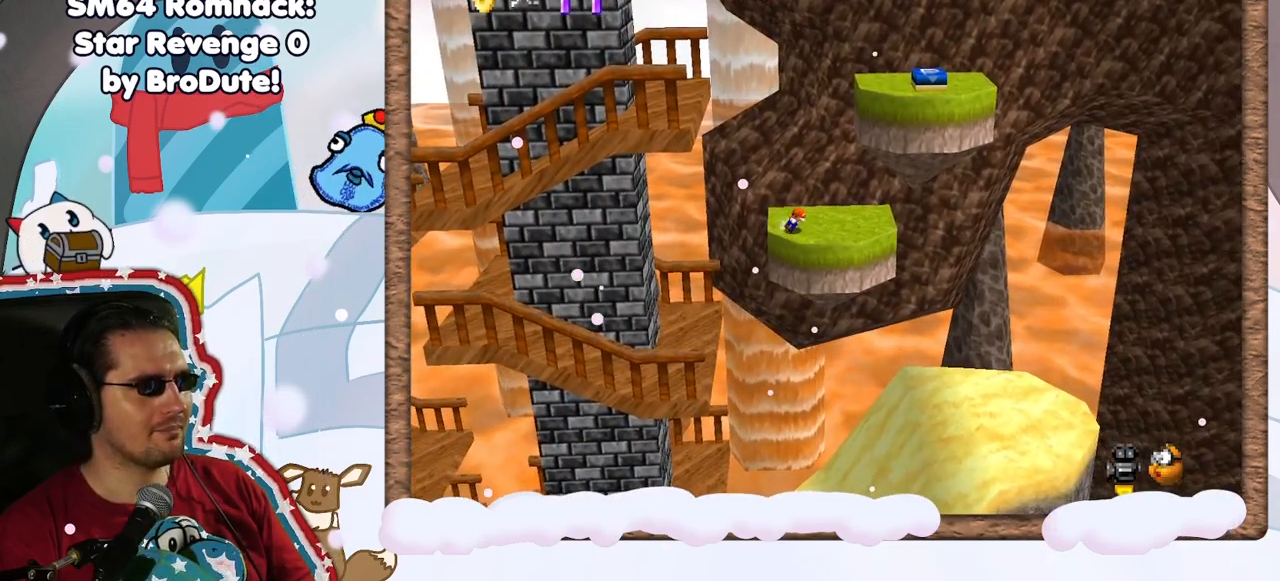
{"buttons": [], "left_stick": "right", "events": [[67, "A", "down"], [483, "A", "up"]]}
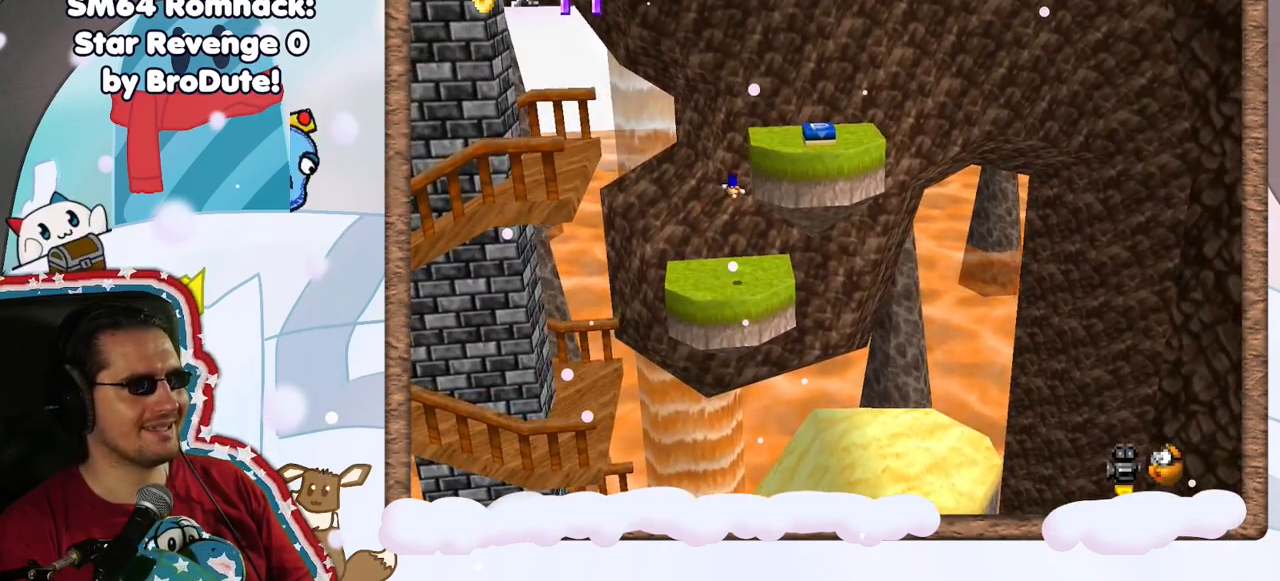
{"buttons": ["A"], "left_stick": "right", "events": [[167, "A", "down"]]}
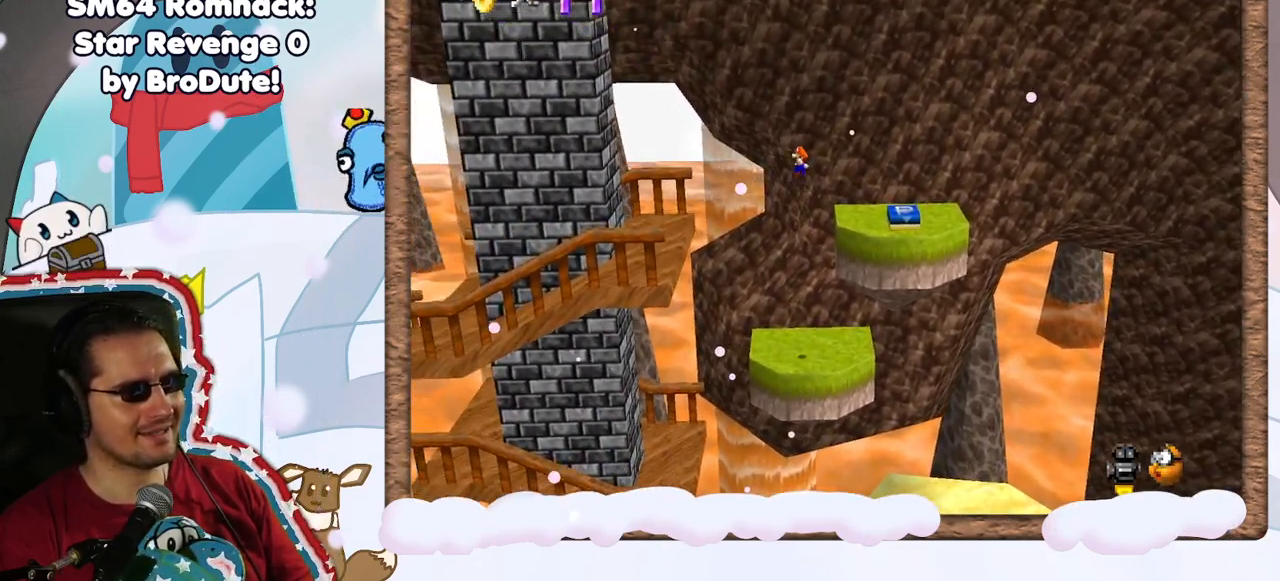
{"buttons": ["A"], "left_stick": "right", "events": []}
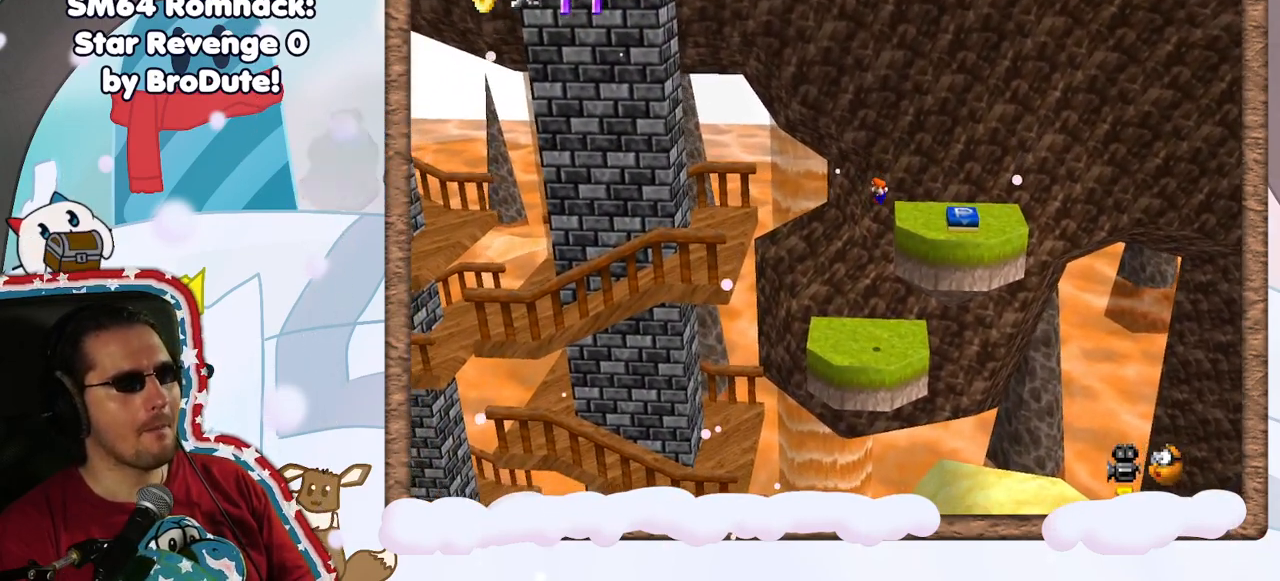
{"buttons": [], "left_stick": "center", "events": [[150, "A", "up"], [150, "C_LEFT", "down"], [233, "C_LEFT", "up"], [283, "A", "down"], [450, "left_stick", "center"], [483, "A", "up"]]}
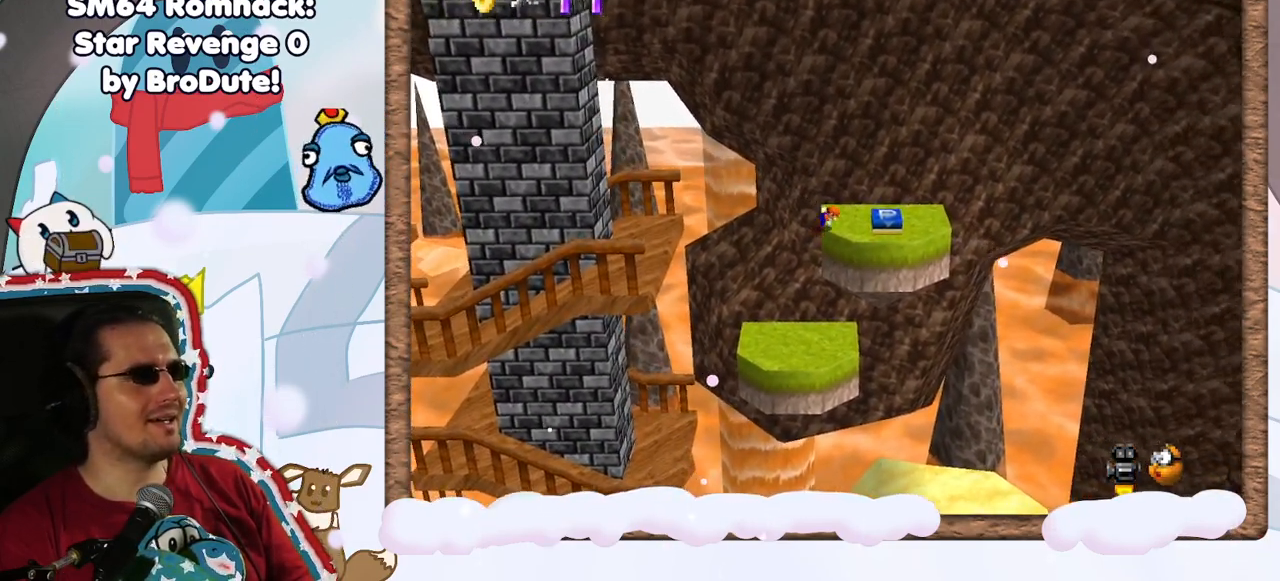
{"buttons": [], "left_stick": "right", "events": [[317, "left_stick", "right"]]}
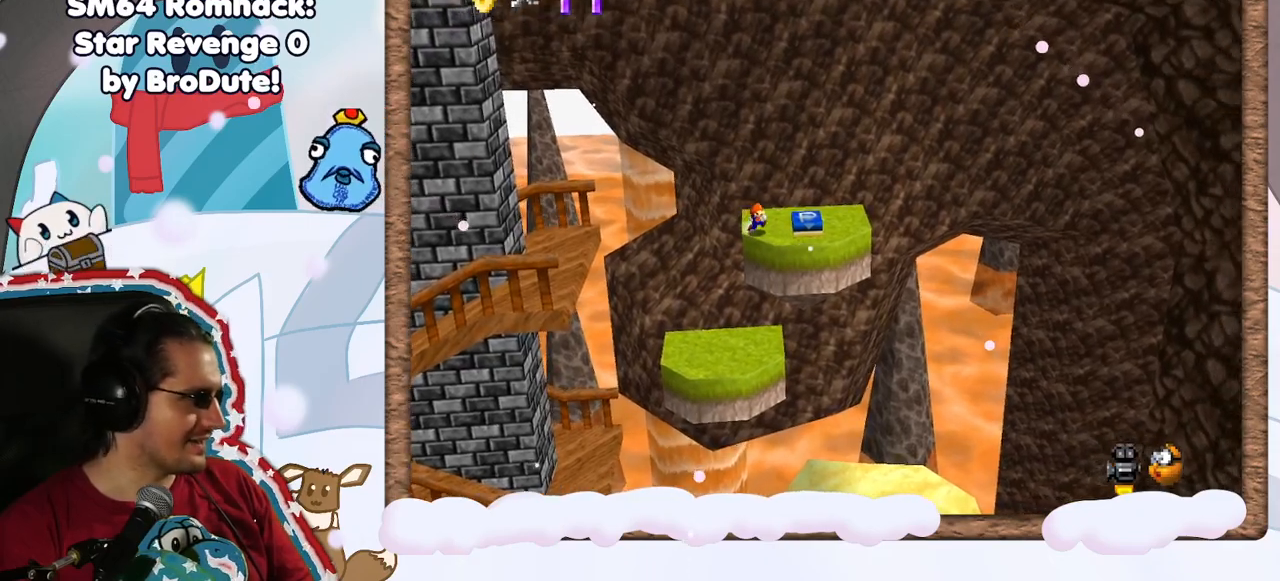
{"buttons": [], "left_stick": "center", "events": [[17, "A", "down"], [333, "DPAD_RIGHT", "down"], [383, "A", "up"], [400, "left_stick", "center"], [417, "DPAD_RIGHT", "up"]]}
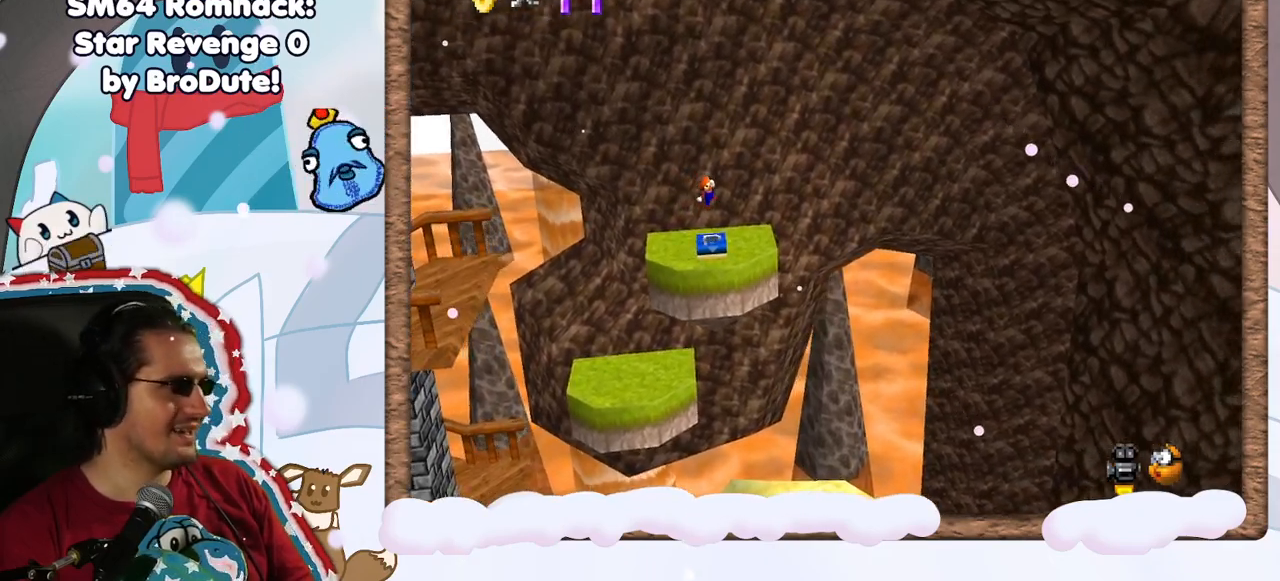
{"buttons": [], "left_stick": "center", "events": [[33, "Z", "down"], [200, "Z", "up"], [267, "C_RIGHT", "down"], [433, "C_RIGHT", "up"]]}
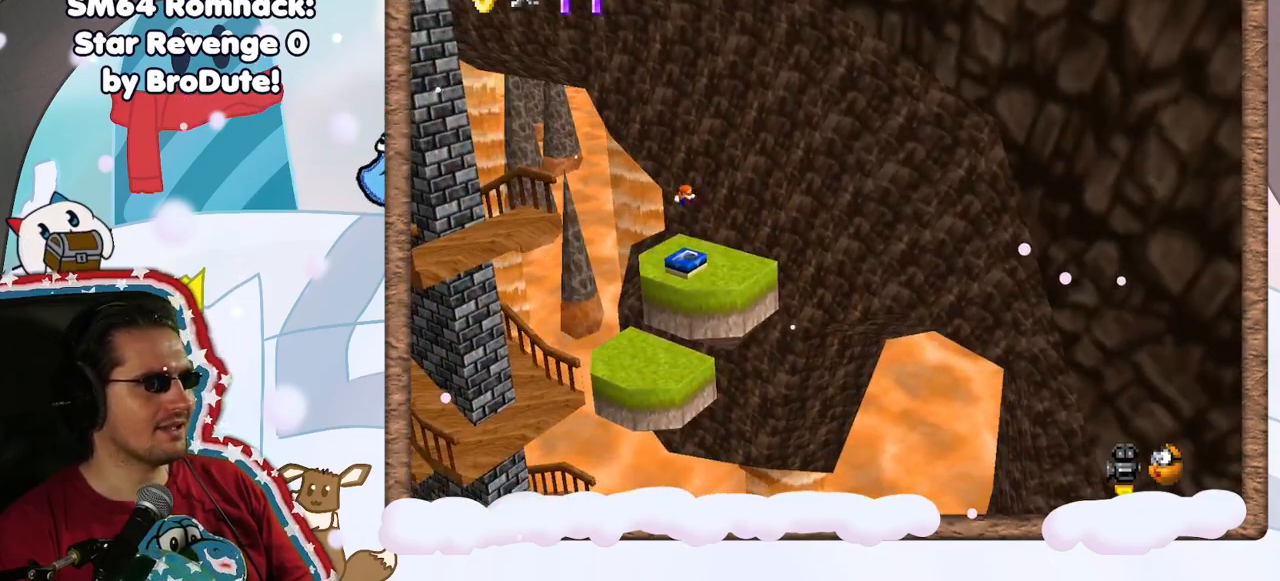
{"buttons": ["C_LEFT"], "left_stick": "center", "events": [[450, "C_LEFT", "down"]]}
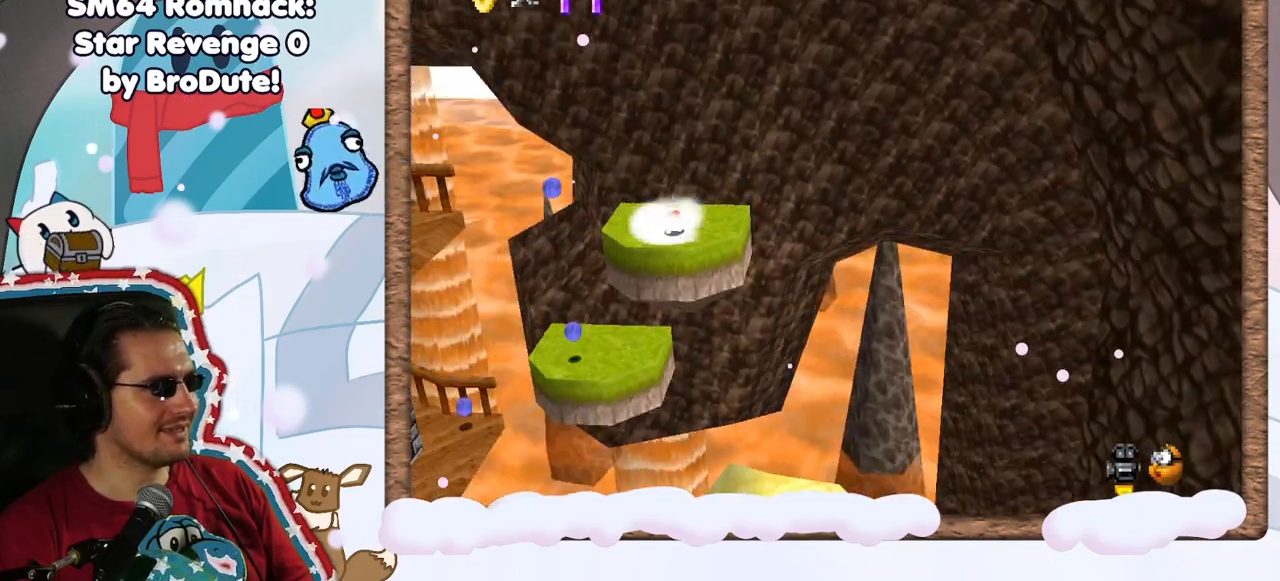
{"buttons": [], "left_stick": "left", "events": [[33, "C_LEFT", "up"], [317, "left_stick", "left"]]}
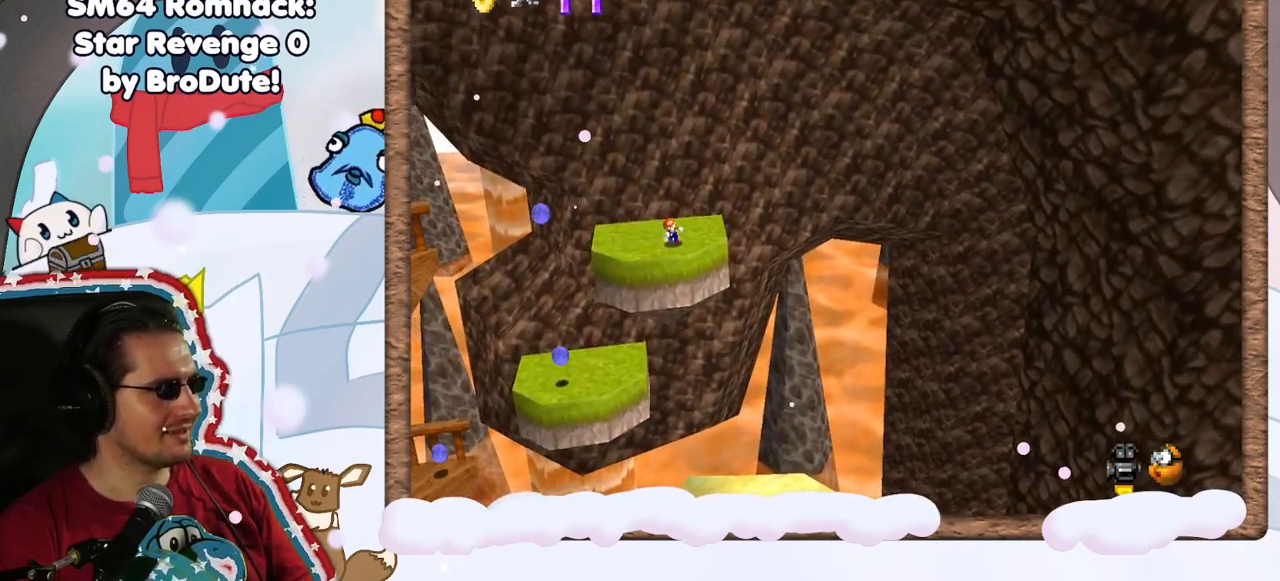
{"buttons": ["A"], "left_stick": "left", "events": [[450, "A", "down"]]}
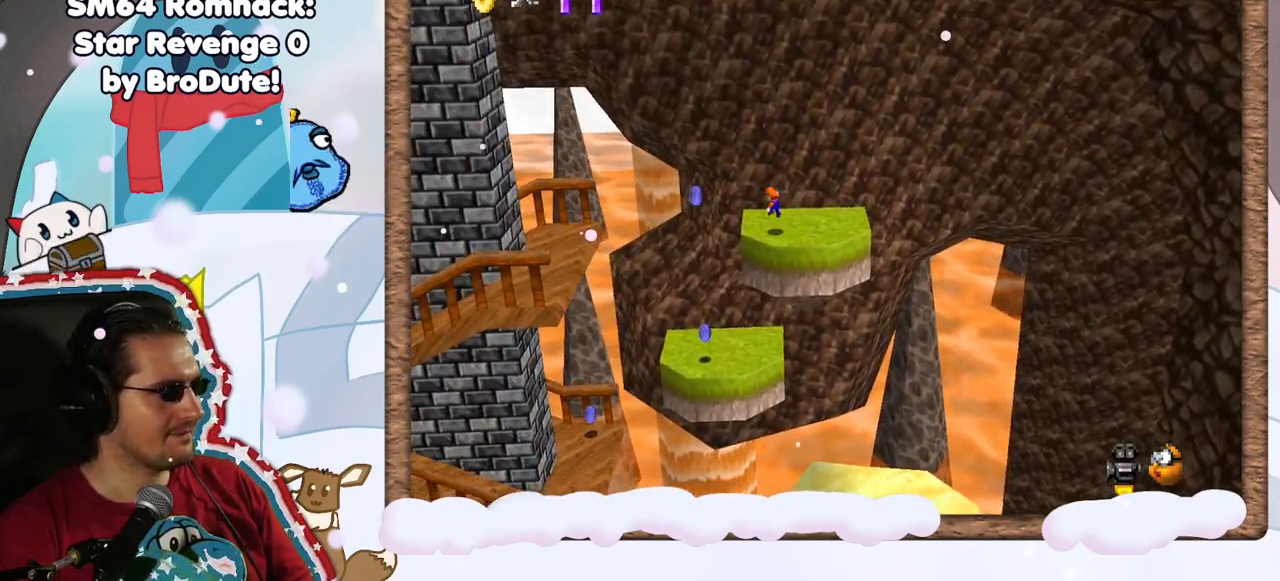
{"buttons": [], "left_stick": "right", "events": [[100, "A", "up"], [283, "left_stick", "center"], [350, "left_stick", "right"]]}